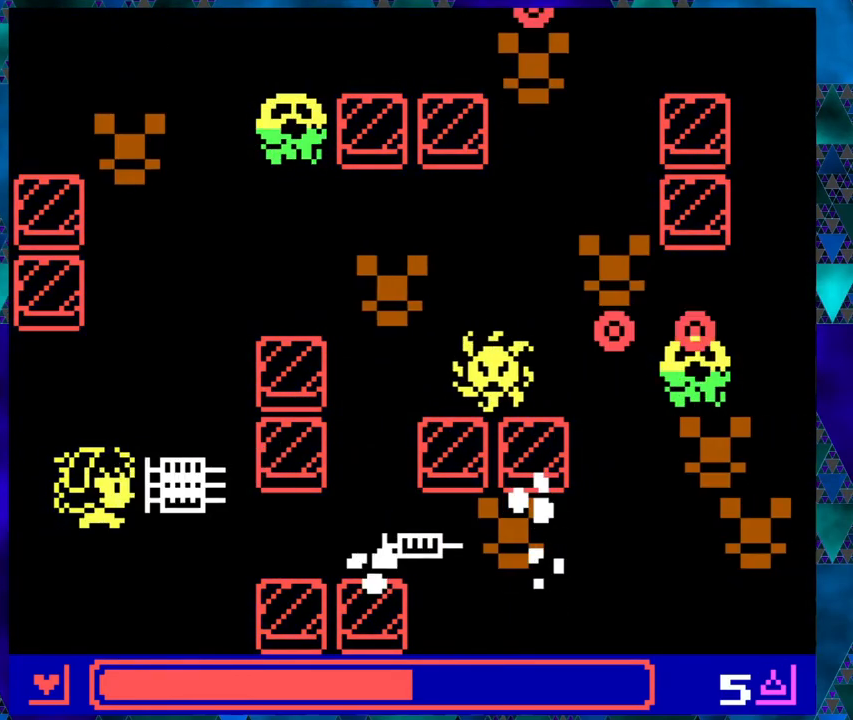
Gameplay with a controller (Nintendo layout); each line is a JSON object with the inputs held at the frame after it. "events" lists button and stick changes between this image and that frame as [ms after this image, input, new state], when the widget could be followed in between. Not read: L1 L2 L3 R1 R2 R3 right_stick.
{"buttons": ["DPAD_UP", "DPAD_RIGHT"], "left_stick": "center", "events": [[50, "DPAD_RIGHT", "down"], [150, "DPAD_RIGHT", "up"], [150, "DPAD_UP", "down"], [200, "DPAD_LEFT", "down"], [383, "DPAD_LEFT", "up"], [383, "left_stick", "center"], [433, "DPAD_RIGHT", "down"]]}
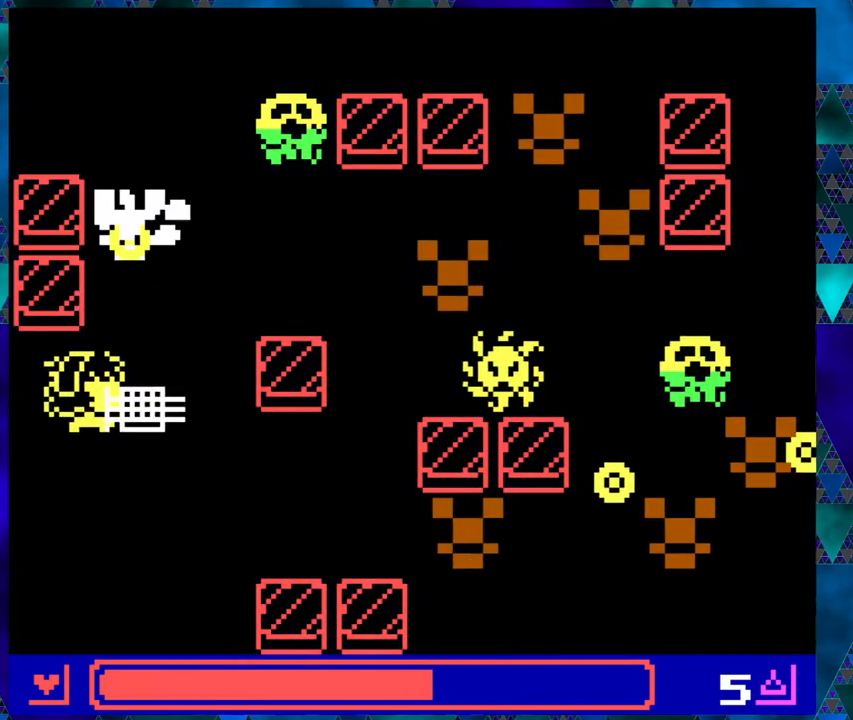
{"buttons": ["DPAD_DOWN"], "left_stick": "center", "events": [[33, "DPAD_UP", "up"], [267, "B", "down"], [267, "DPAD_RIGHT", "up"], [400, "B", "up"], [433, "DPAD_DOWN", "down"], [433, "DPAD_RIGHT", "down"], [467, "DPAD_RIGHT", "up"]]}
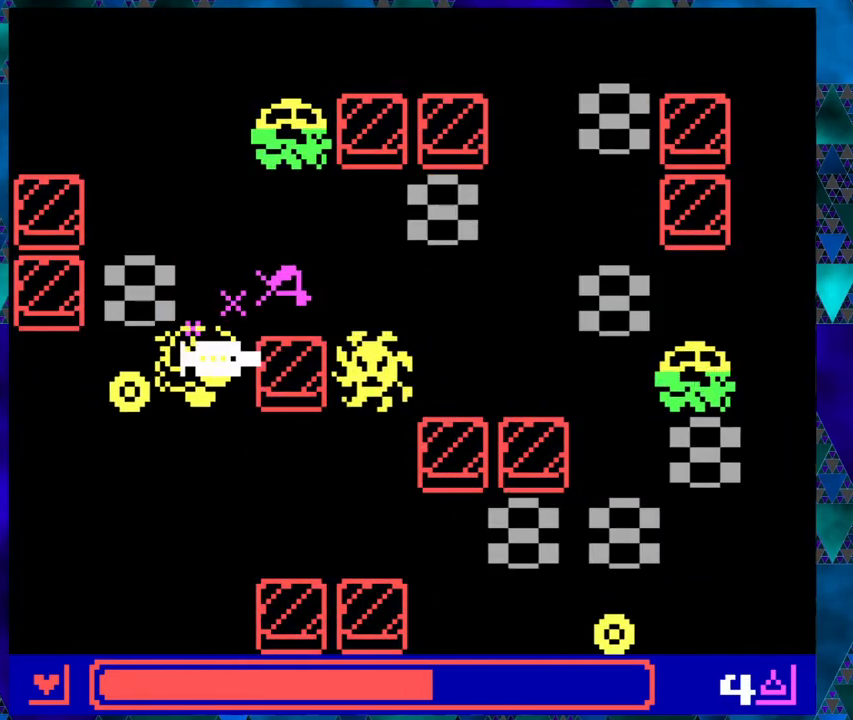
{"buttons": ["DPAD_DOWN", "DPAD_RIGHT"], "left_stick": "center", "events": [[400, "DPAD_RIGHT", "down"]]}
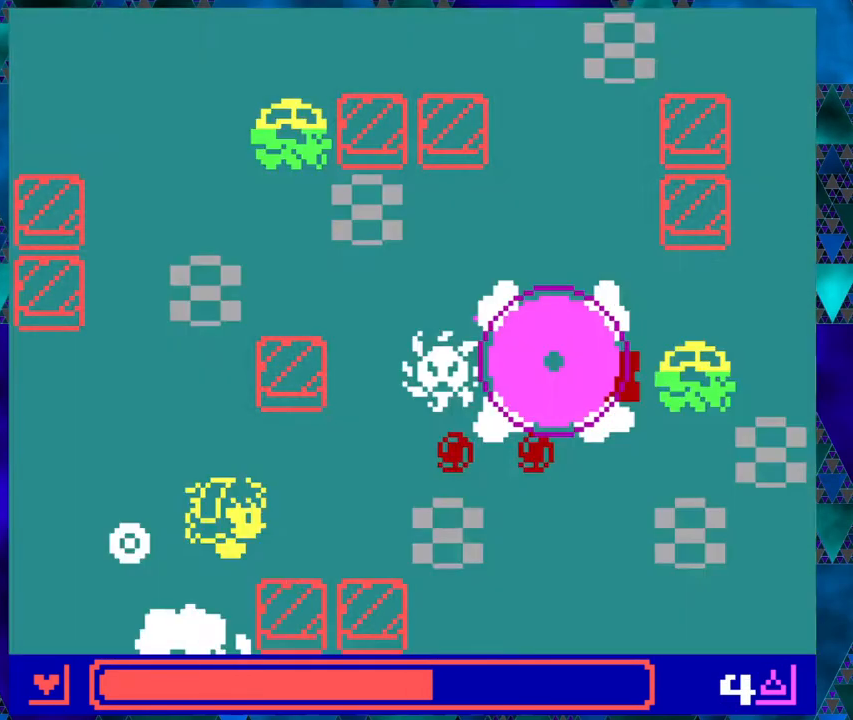
{"buttons": ["DPAD_LEFT"], "left_stick": "center", "events": [[100, "DPAD_RIGHT", "up"], [133, "DPAD_DOWN", "up"], [133, "DPAD_LEFT", "down"]]}
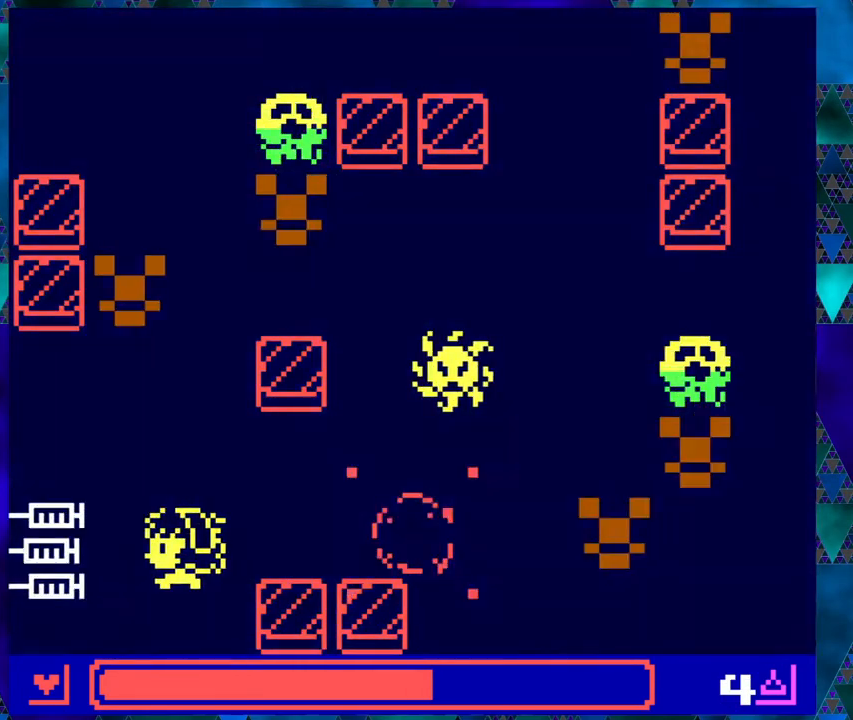
{"buttons": ["DPAD_UP"], "left_stick": "center", "events": [[150, "DPAD_DOWN", "down"], [150, "DPAD_LEFT", "up"], [200, "DPAD_RIGHT", "down"], [450, "DPAD_DOWN", "up"], [467, "DPAD_UP", "down"], [500, "DPAD_RIGHT", "up"]]}
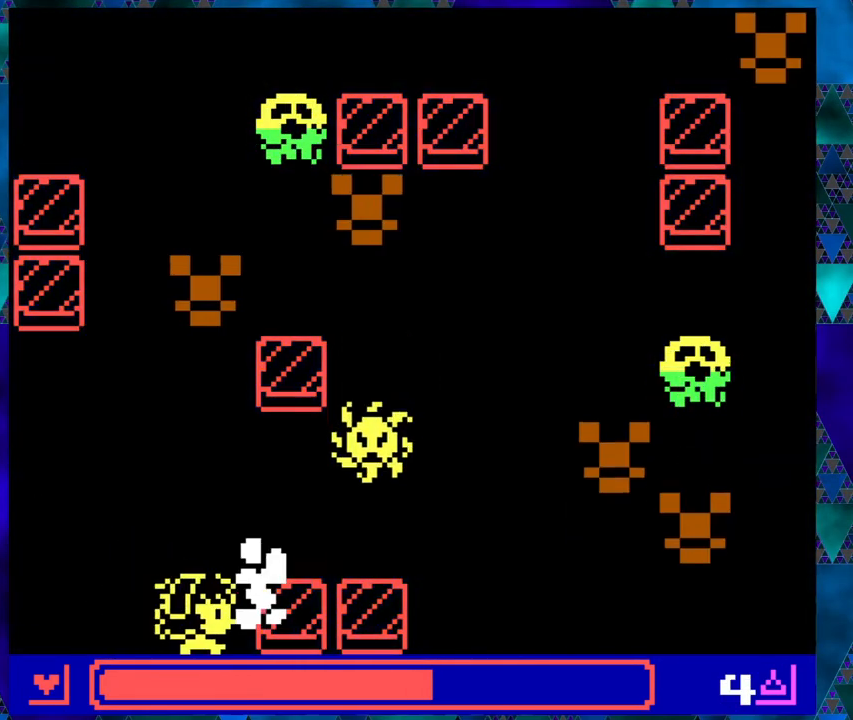
{"buttons": [], "left_stick": "right", "events": [[83, "DPAD_UP", "up"], [183, "left_stick", "right"]]}
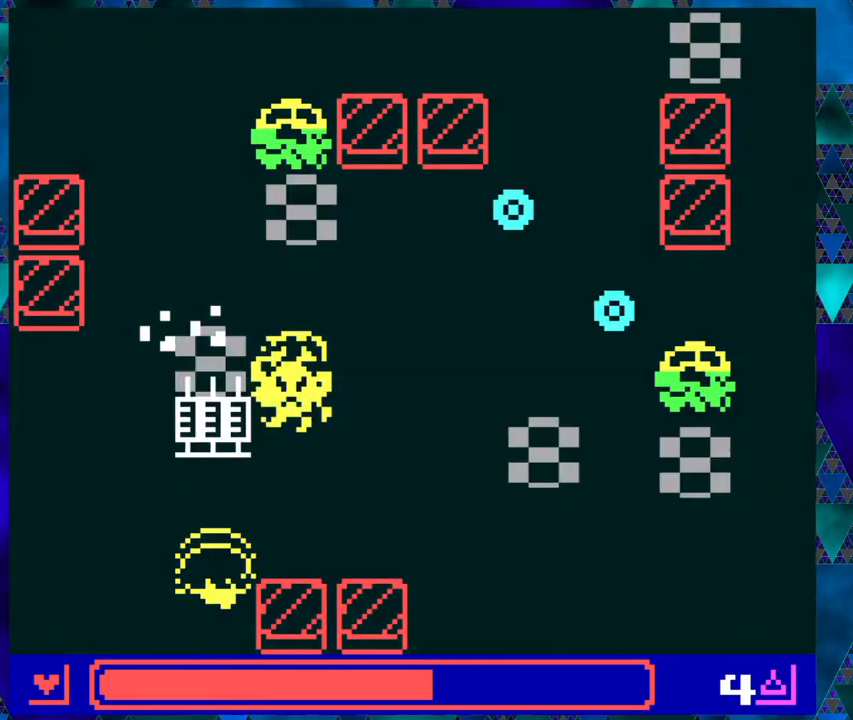
{"buttons": ["DPAD_DOWN", "DPAD_LEFT"], "left_stick": "right", "events": [[333, "DPAD_LEFT", "down"], [450, "DPAD_DOWN", "down"]]}
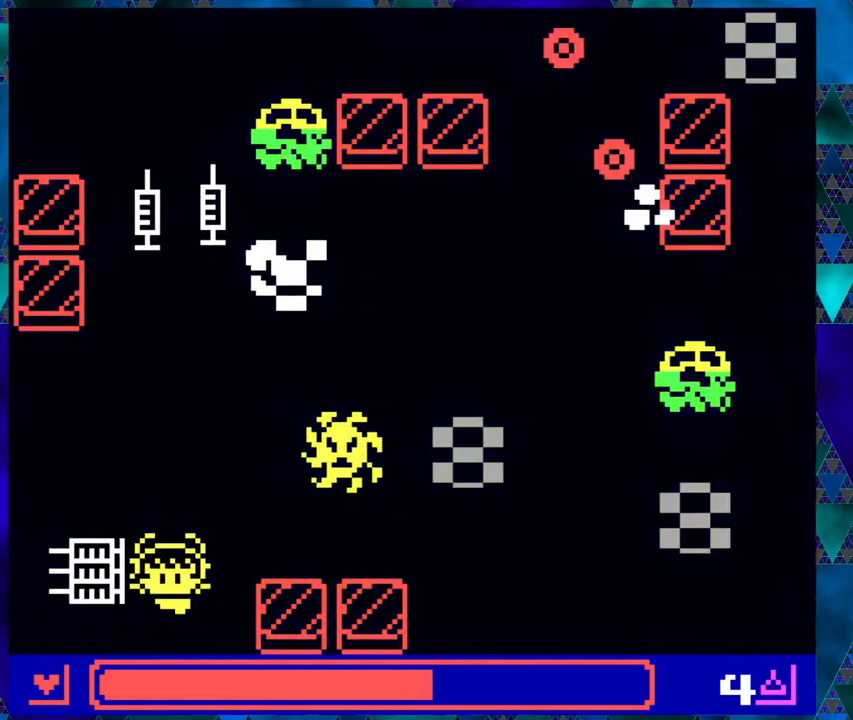
{"buttons": ["DPAD_UP", "DPAD_LEFT"], "left_stick": "right", "events": [[133, "DPAD_DOWN", "up"], [150, "DPAD_UP", "down"]]}
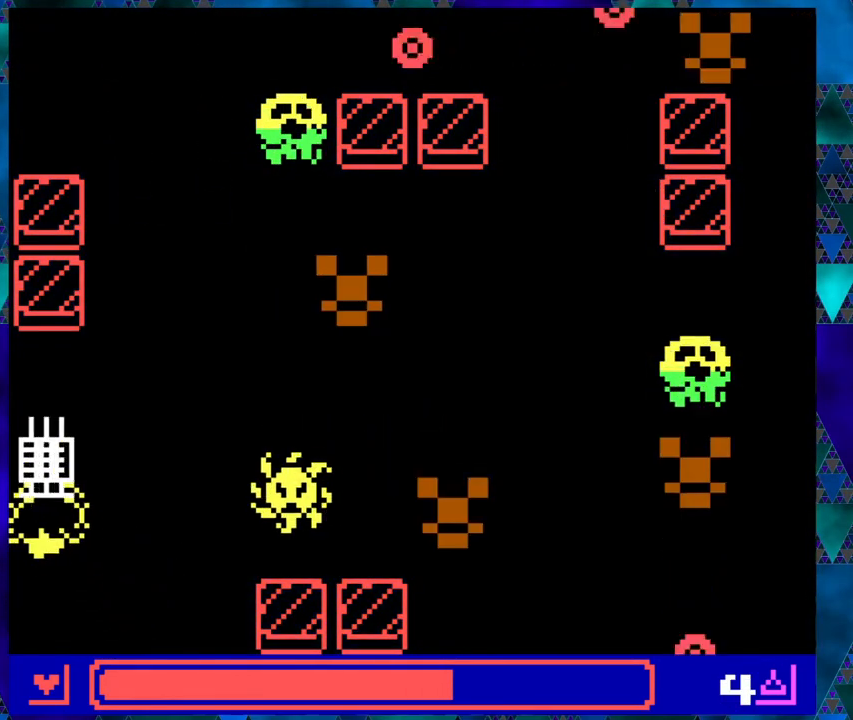
{"buttons": [], "left_stick": "right", "events": [[50, "DPAD_LEFT", "up"], [83, "DPAD_RIGHT", "down"], [83, "DPAD_UP", "up"], [167, "B", "down"], [167, "DPAD_RIGHT", "up"], [250, "B", "up"]]}
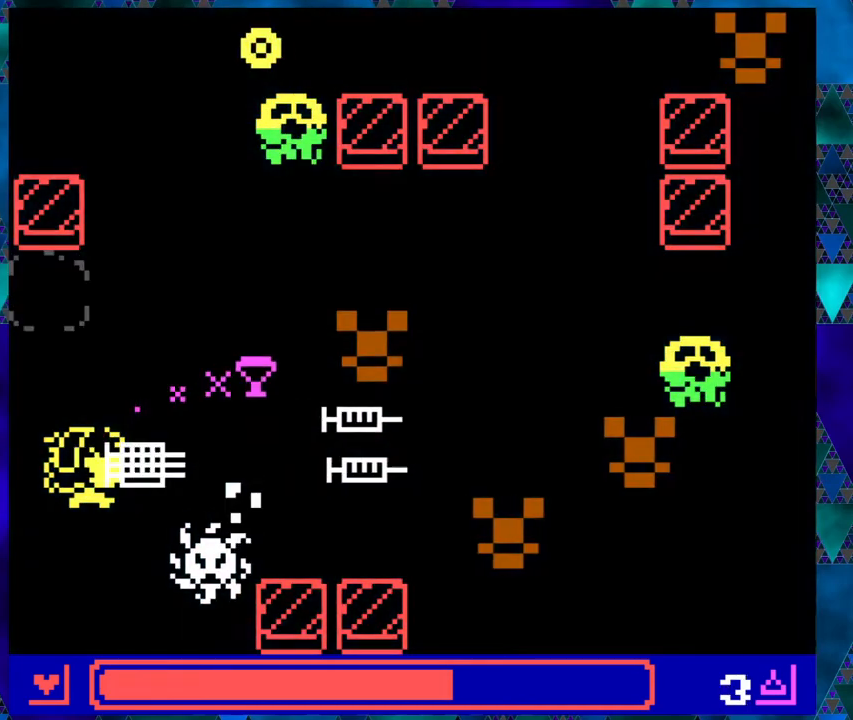
{"buttons": ["DPAD_UP"], "left_stick": "center", "events": [[33, "DPAD_UP", "down"], [50, "DPAD_LEFT", "down"], [83, "DPAD_LEFT", "up"], [133, "DPAD_LEFT", "down"], [133, "left_stick", "center"], [200, "DPAD_LEFT", "up"]]}
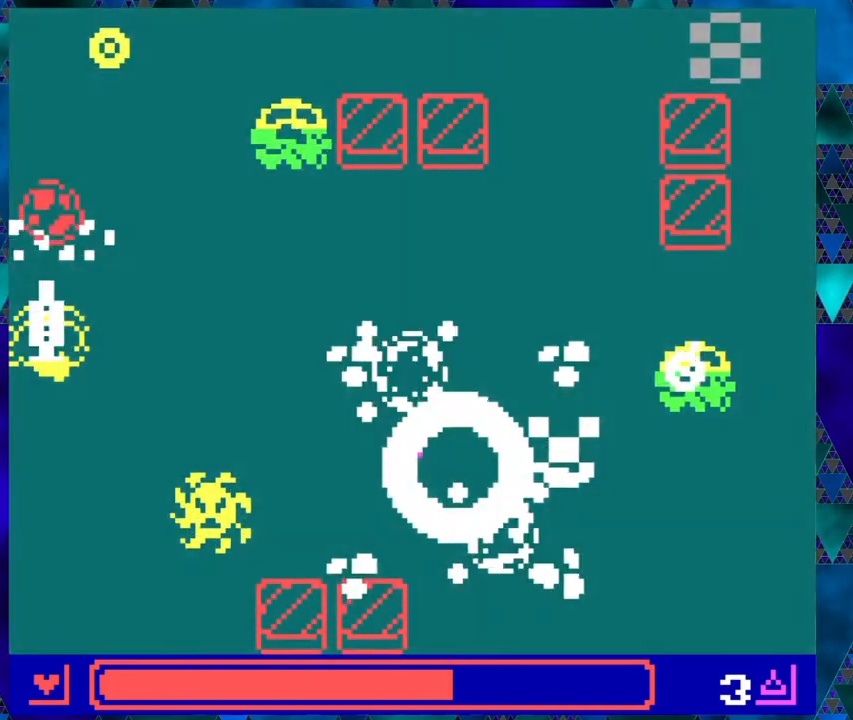
{"buttons": ["DPAD_RIGHT"], "left_stick": "center", "events": [[17, "DPAD_RIGHT", "down"], [33, "DPAD_UP", "up"], [200, "DPAD_UP", "down"], [233, "DPAD_RIGHT", "up"], [267, "DPAD_LEFT", "down"], [333, "DPAD_LEFT", "up"], [383, "DPAD_RIGHT", "down"], [417, "DPAD_UP", "up"]]}
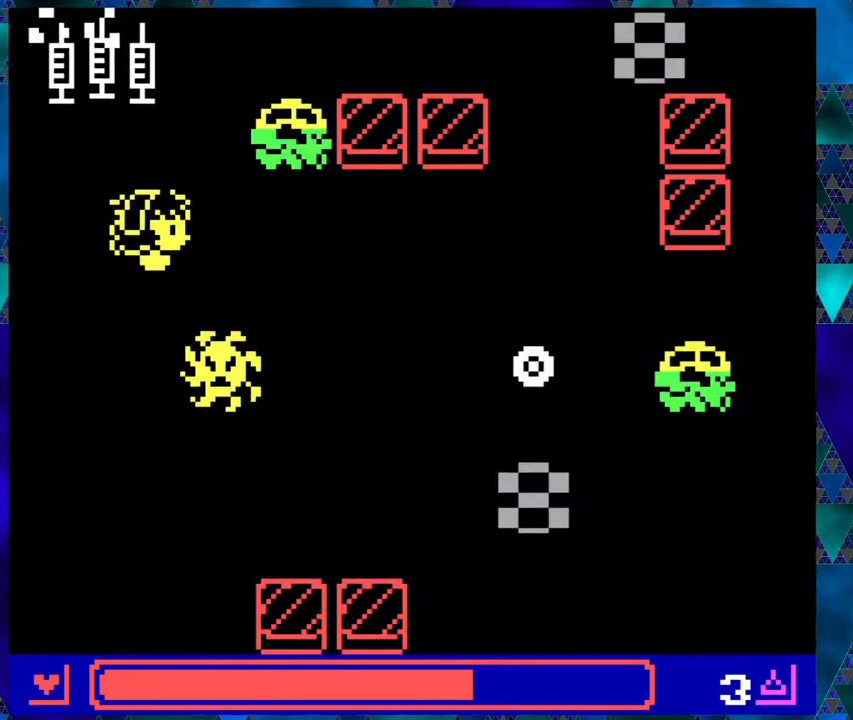
{"buttons": ["DPAD_LEFT"], "left_stick": "left", "events": [[83, "left_stick", "left"], [150, "DPAD_DOWN", "down"], [183, "DPAD_LEFT", "down"], [183, "DPAD_RIGHT", "up"], [233, "DPAD_DOWN", "up"], [283, "DPAD_UP", "down"], [450, "DPAD_UP", "up"]]}
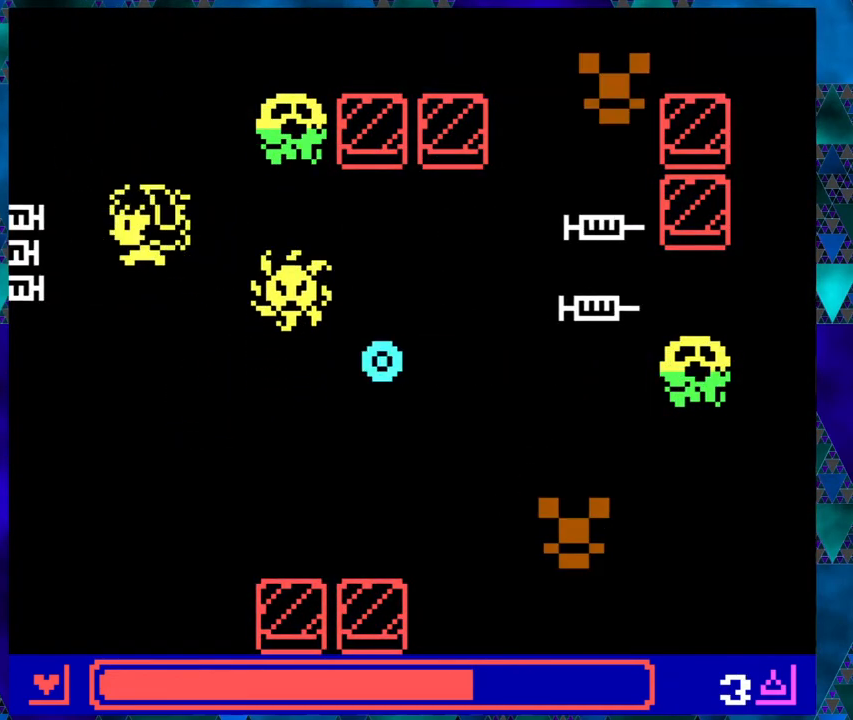
{"buttons": ["DPAD_DOWN"], "left_stick": "left", "events": [[150, "DPAD_DOWN", "down"], [283, "left_stick", "center"], [317, "DPAD_LEFT", "up"], [417, "left_stick", "left"]]}
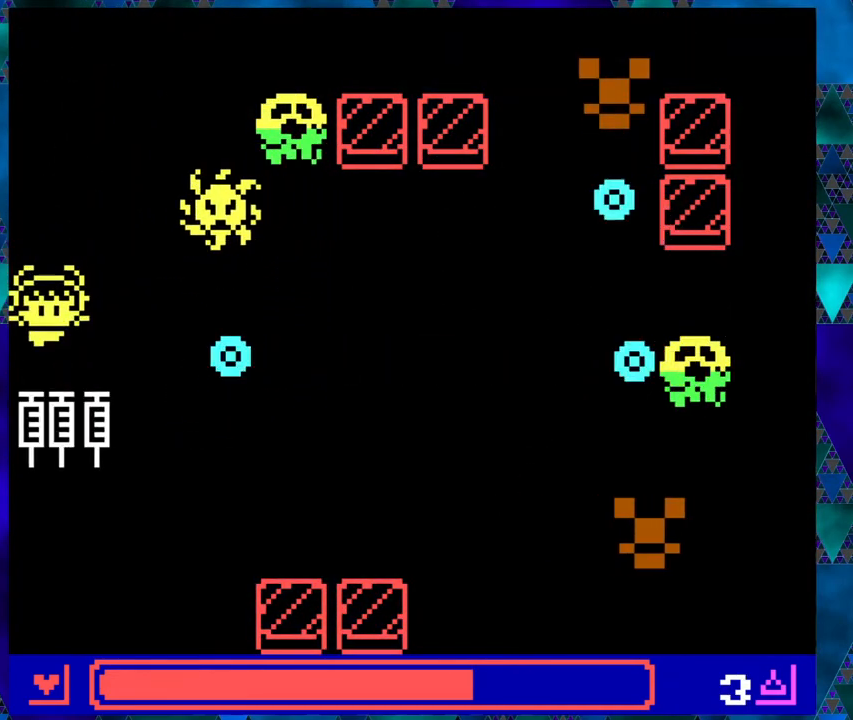
{"buttons": ["DPAD_DOWN"], "left_stick": "left", "events": [[17, "DPAD_LEFT", "down"], [117, "DPAD_DOWN", "up"], [150, "DPAD_DOWN", "down"], [233, "DPAD_LEFT", "up"]]}
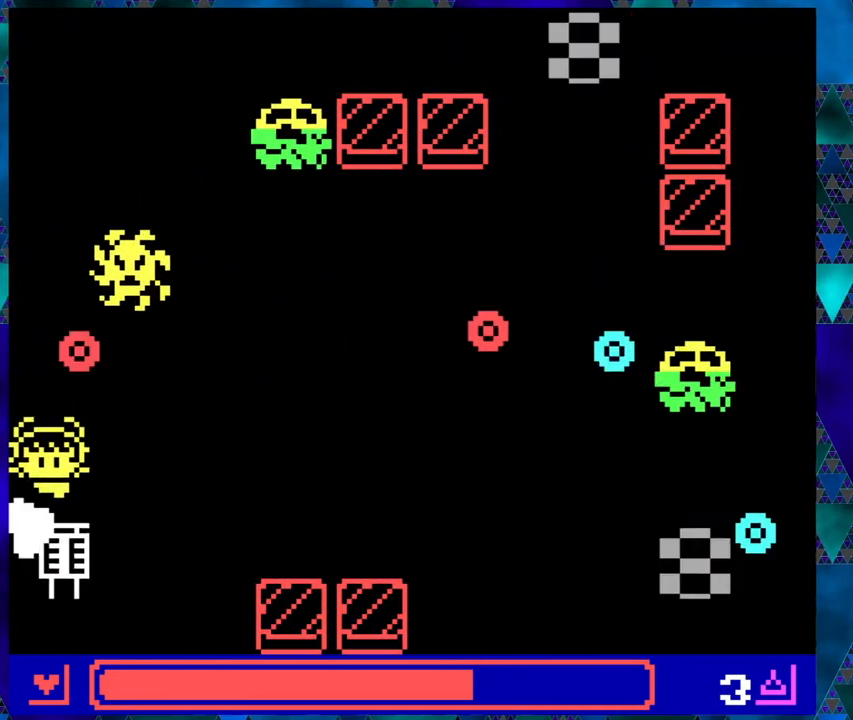
{"buttons": [], "left_stick": "center", "events": [[17, "left_stick", "center"], [233, "DPAD_RIGHT", "down"], [283, "DPAD_DOWN", "up"], [417, "DPAD_RIGHT", "up"], [417, "DPAD_UP", "down"], [483, "DPAD_UP", "up"]]}
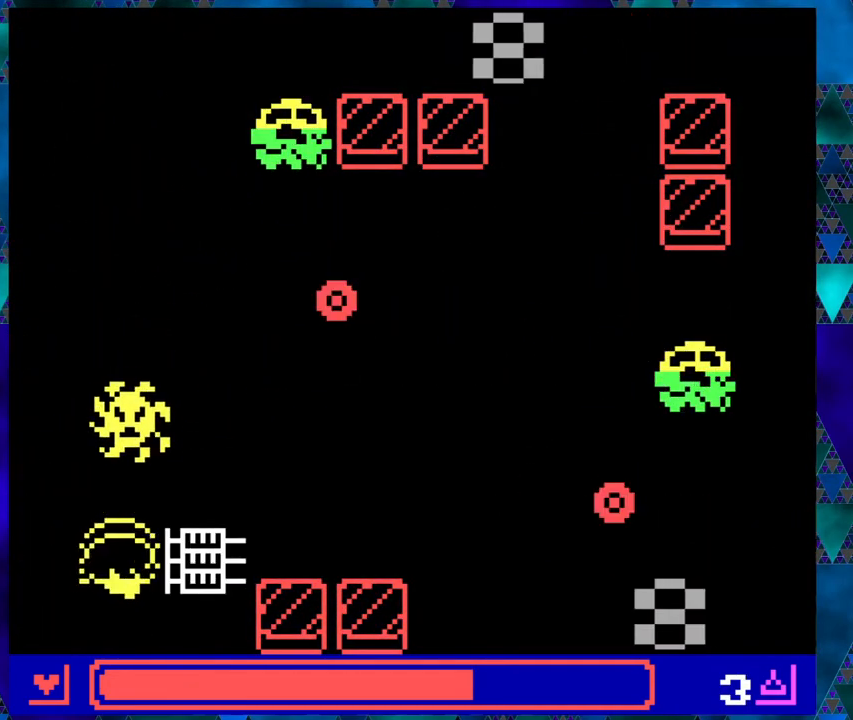
{"buttons": ["DPAD_LEFT"], "left_stick": "center", "events": [[67, "left_stick", "left"], [133, "DPAD_DOWN", "down"], [133, "DPAD_LEFT", "down"], [133, "left_stick", "center"], [283, "left_stick", "right"], [350, "left_stick", "center"], [500, "DPAD_DOWN", "up"]]}
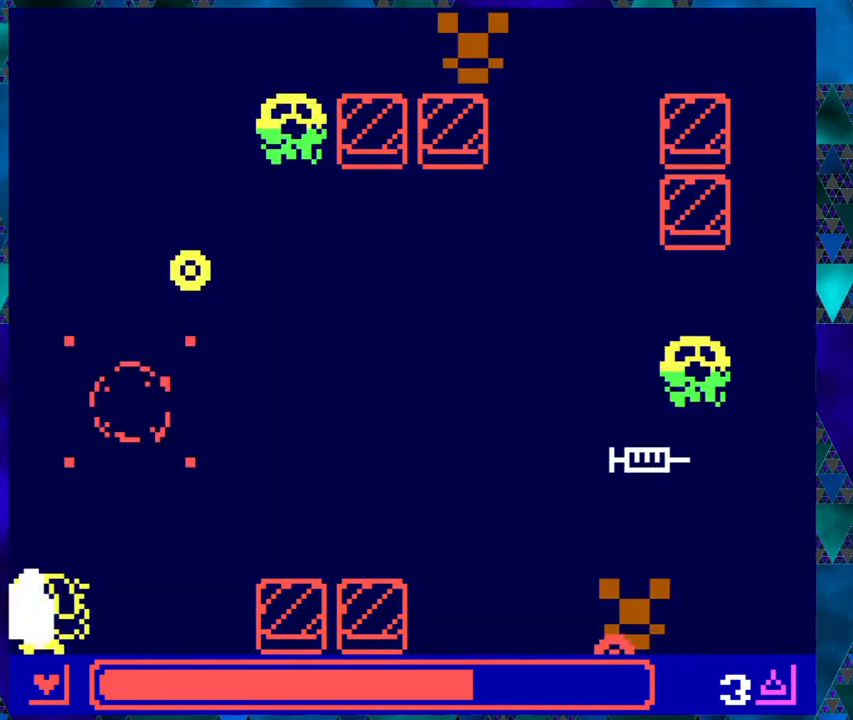
{"buttons": ["DPAD_UP", "DPAD_RIGHT"], "left_stick": "right", "events": [[67, "left_stick", "right"], [133, "DPAD_DOWN", "down"], [167, "DPAD_LEFT", "up"], [200, "DPAD_DOWN", "up"], [200, "DPAD_RIGHT", "down"], [467, "DPAD_UP", "down"]]}
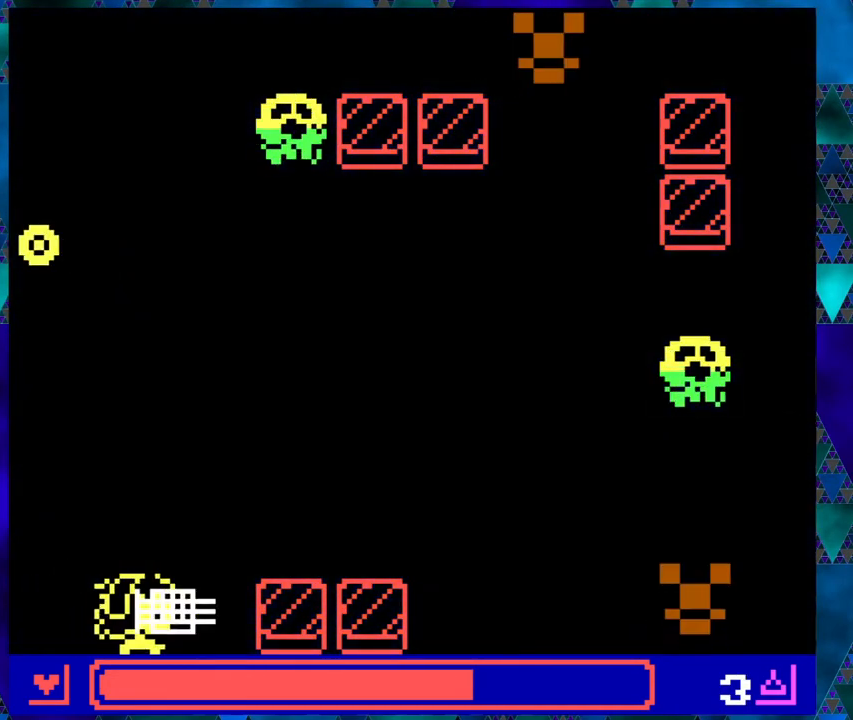
{"buttons": ["DPAD_RIGHT"], "left_stick": "center", "events": [[67, "DPAD_UP", "up"], [150, "DPAD_UP", "down"], [200, "DPAD_RIGHT", "up"], [367, "left_stick", "center"], [400, "DPAD_RIGHT", "down"], [433, "DPAD_UP", "up"]]}
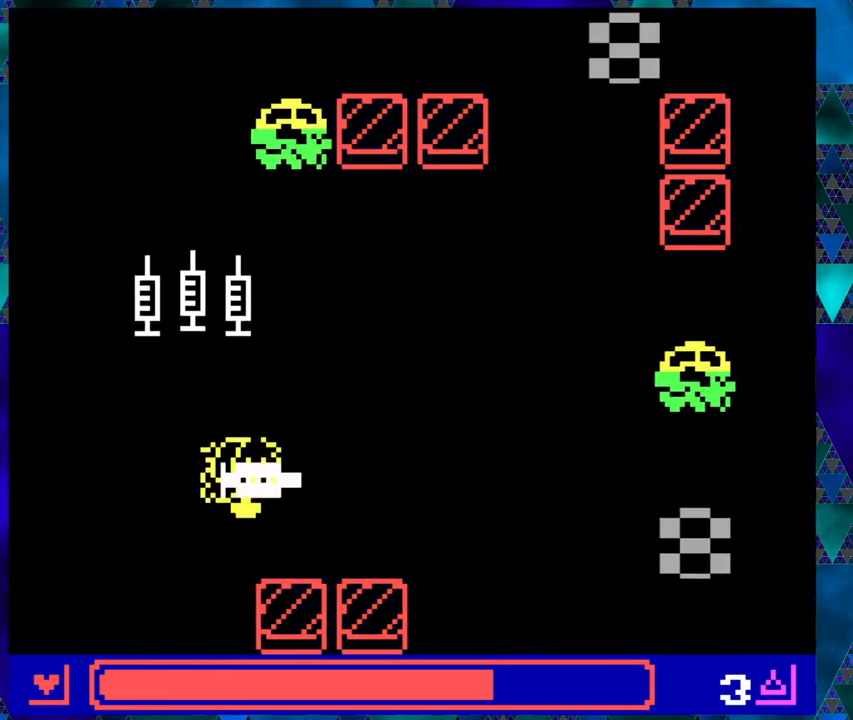
{"buttons": [], "left_stick": "center", "events": [[50, "DPAD_UP", "down"], [50, "left_stick", "left"], [100, "DPAD_RIGHT", "up"], [117, "left_stick", "center"], [200, "DPAD_UP", "up"]]}
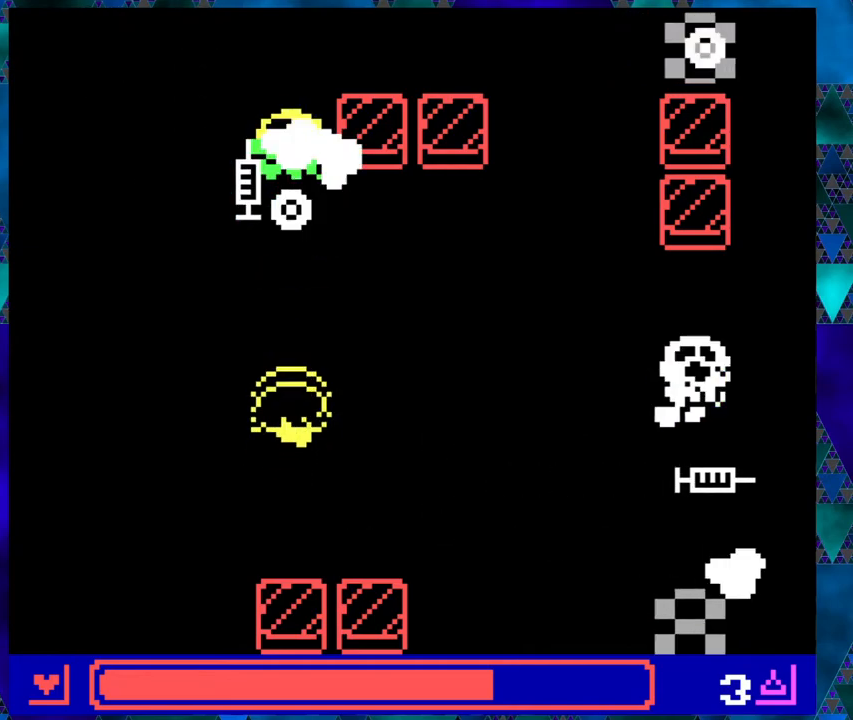
{"buttons": ["DPAD_LEFT"], "left_stick": "center", "events": [[183, "DPAD_LEFT", "down"], [317, "DPAD_DOWN", "down"], [383, "DPAD_DOWN", "up"]]}
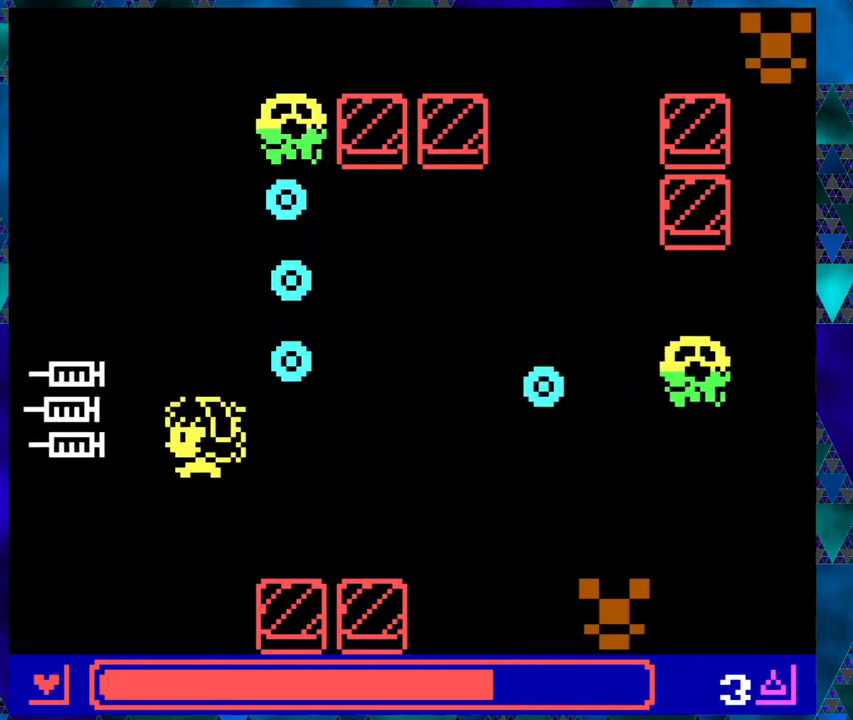
{"buttons": ["DPAD_UP", "DPAD_LEFT"], "left_stick": "center", "events": [[17, "left_stick", "right"], [33, "DPAD_UP", "down"], [317, "left_stick", "center"]]}
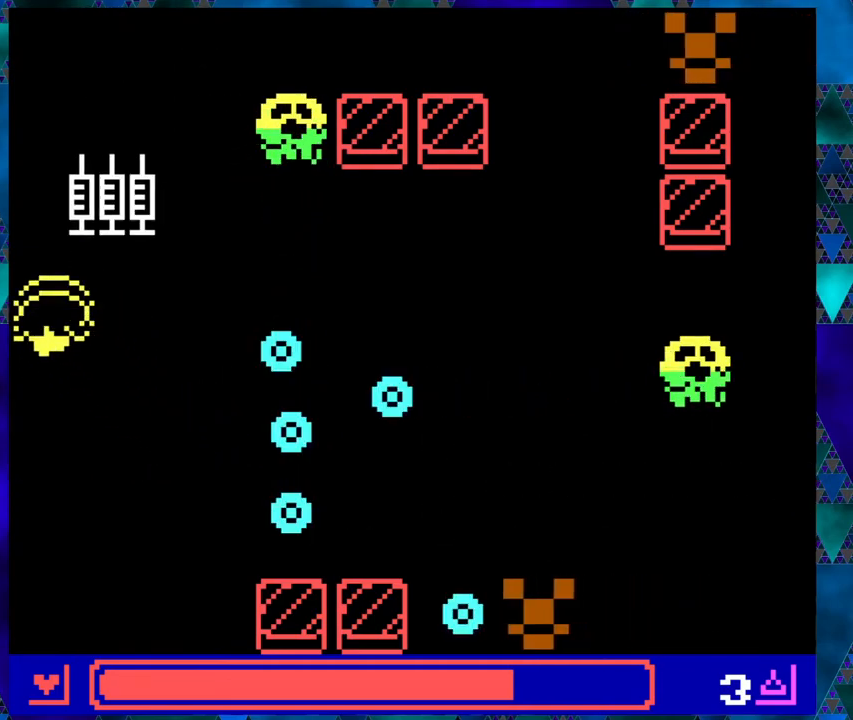
{"buttons": ["DPAD_RIGHT"], "left_stick": "center", "events": [[383, "DPAD_LEFT", "up"], [417, "DPAD_RIGHT", "down"], [417, "DPAD_UP", "up"]]}
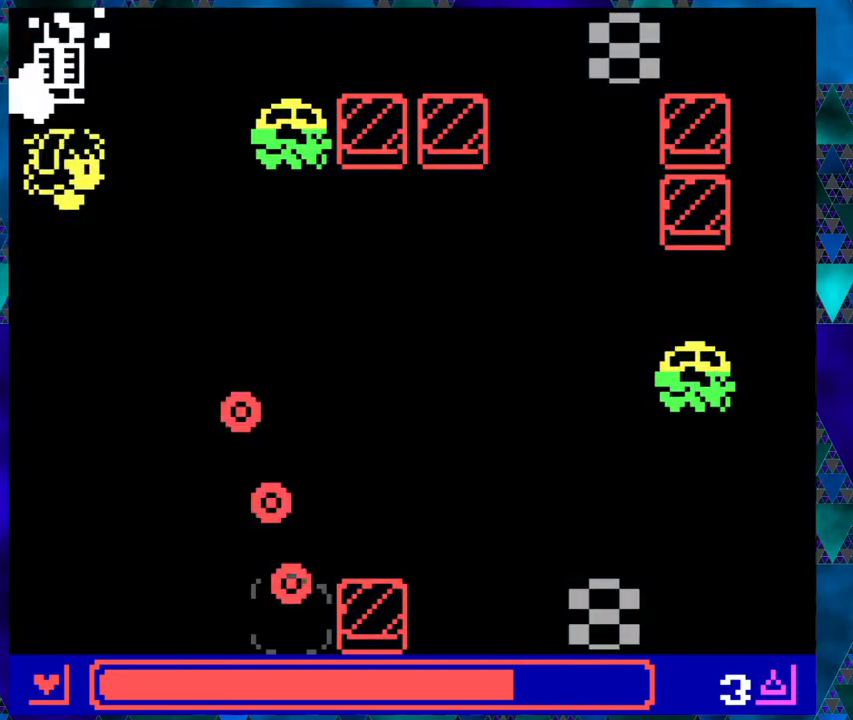
{"buttons": [], "left_stick": "center", "events": [[17, "DPAD_RIGHT", "up"]]}
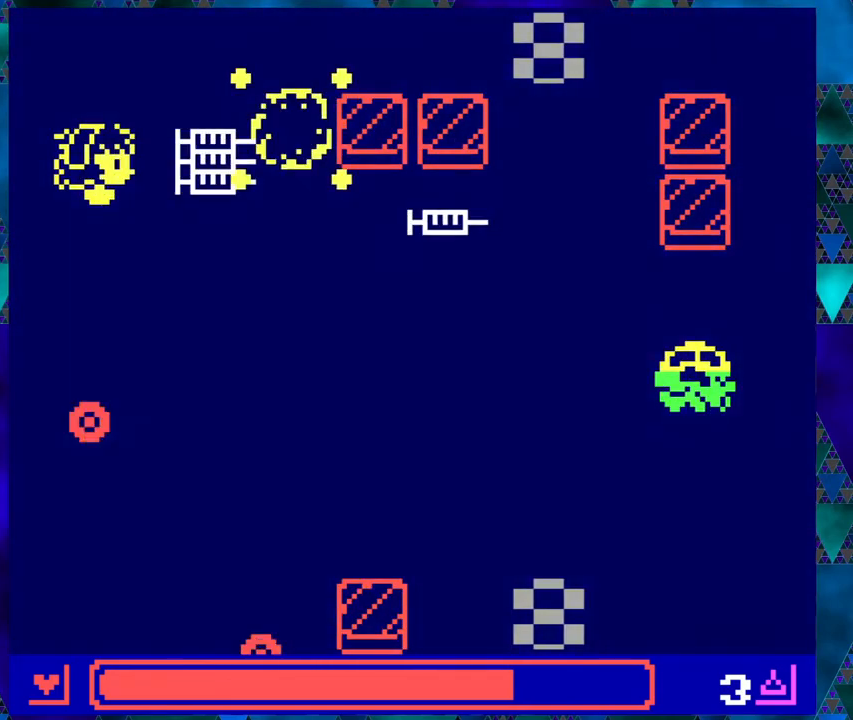
{"buttons": ["DPAD_DOWN"], "left_stick": "center", "events": [[267, "DPAD_DOWN", "down"]]}
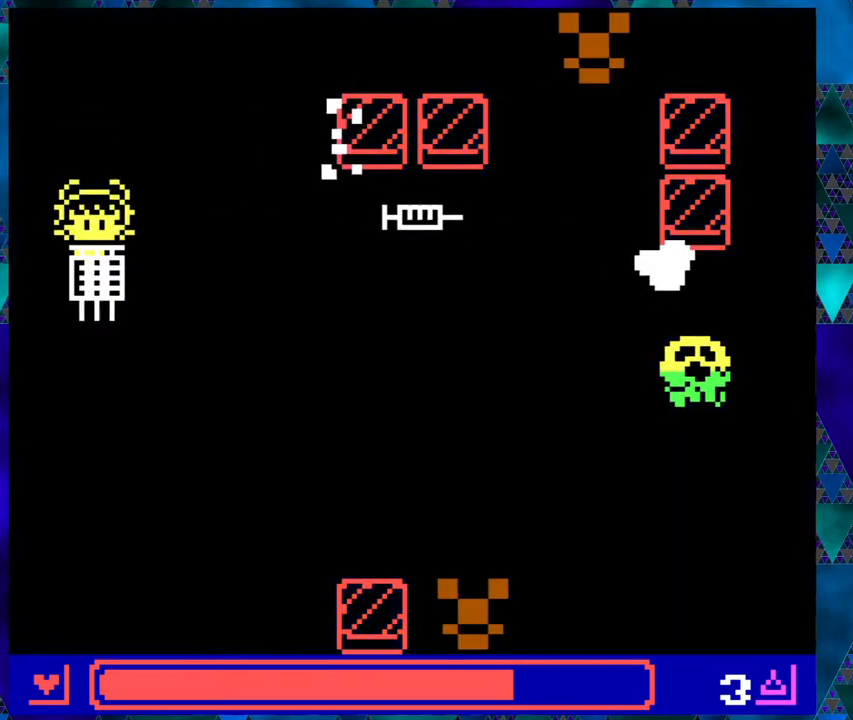
{"buttons": ["DPAD_RIGHT"], "left_stick": "center", "events": [[117, "DPAD_RIGHT", "down"], [383, "DPAD_DOWN", "up"], [400, "DPAD_UP", "down"], [450, "DPAD_UP", "up"]]}
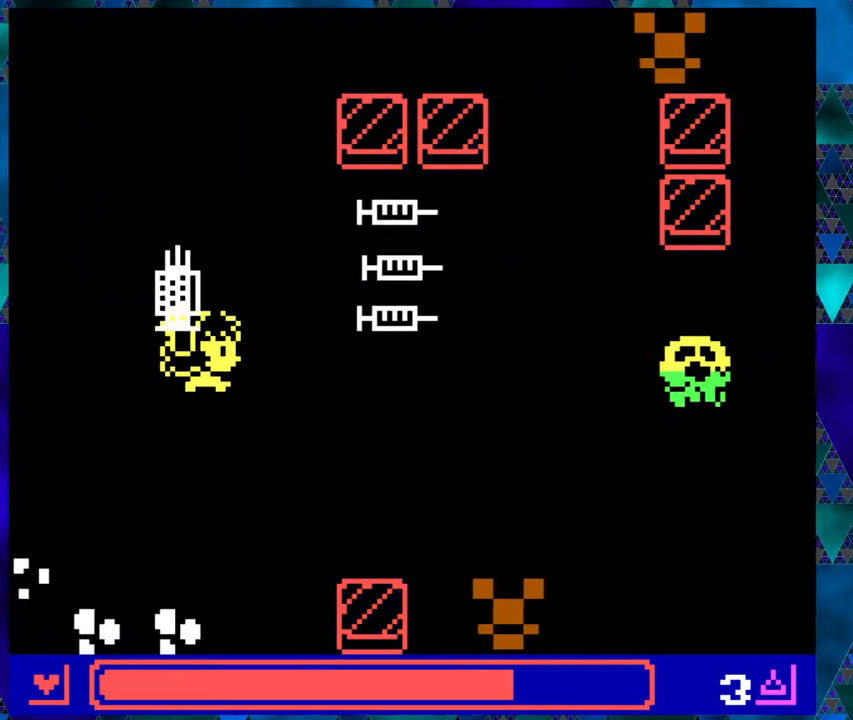
{"buttons": ["DPAD_RIGHT"], "left_stick": "center", "events": [[167, "DPAD_DOWN", "down"], [217, "DPAD_RIGHT", "up"], [267, "DPAD_RIGHT", "down"], [333, "DPAD_DOWN", "up"]]}
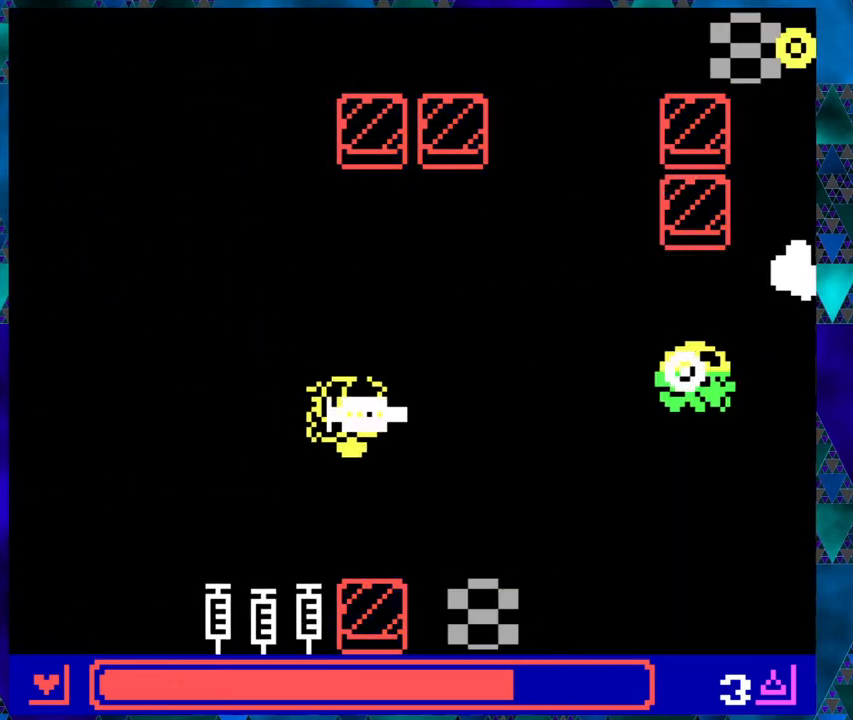
{"buttons": ["DPAD_UP", "DPAD_LEFT"], "left_stick": "center", "events": [[83, "B", "down"], [83, "DPAD_RIGHT", "up"], [217, "B", "up"], [383, "DPAD_LEFT", "down"], [433, "DPAD_UP", "down"]]}
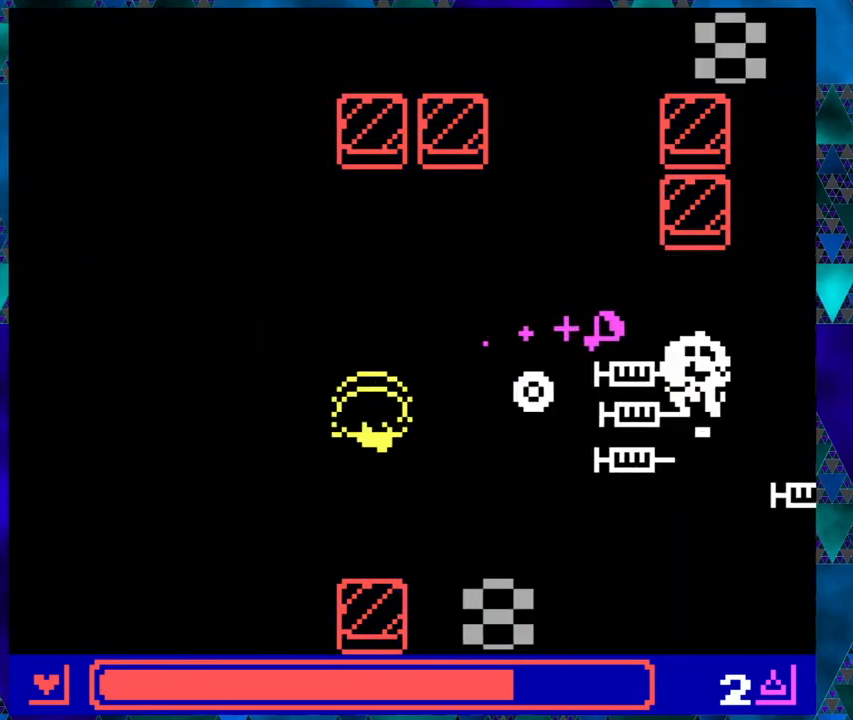
{"buttons": ["DPAD_UP"], "left_stick": "center", "events": [[333, "DPAD_LEFT", "up"]]}
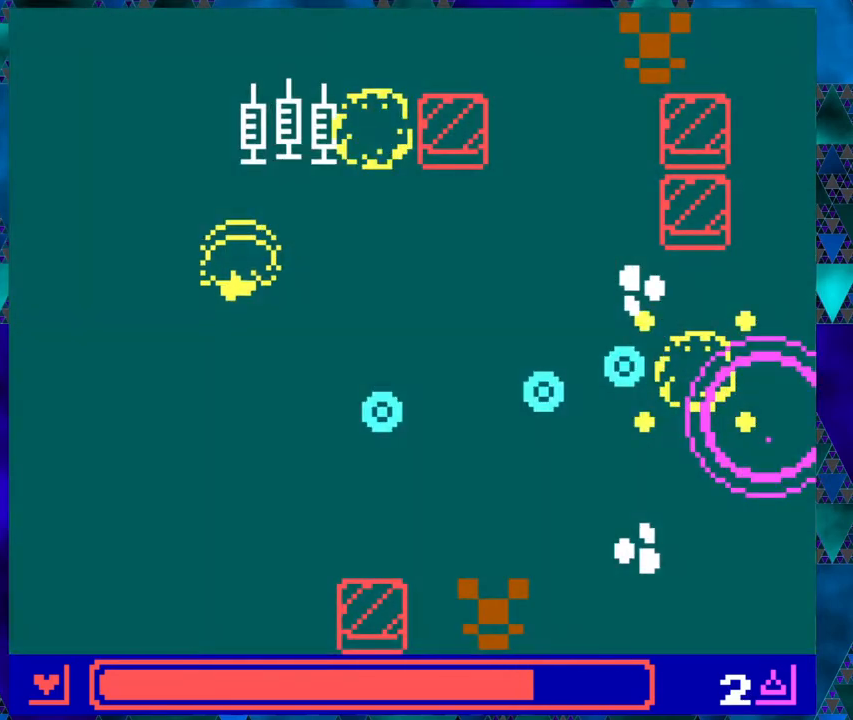
{"buttons": ["DPAD_RIGHT"], "left_stick": "center", "events": [[67, "DPAD_RIGHT", "down"], [117, "DPAD_UP", "up"]]}
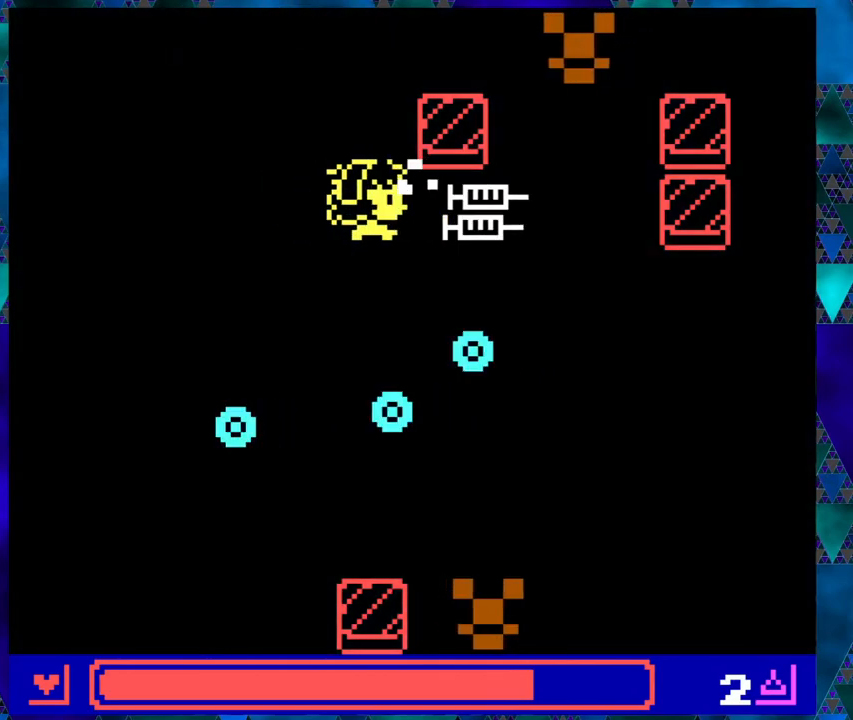
{"buttons": ["DPAD_DOWN"], "left_stick": "center", "events": [[367, "DPAD_DOWN", "down"], [467, "DPAD_RIGHT", "up"]]}